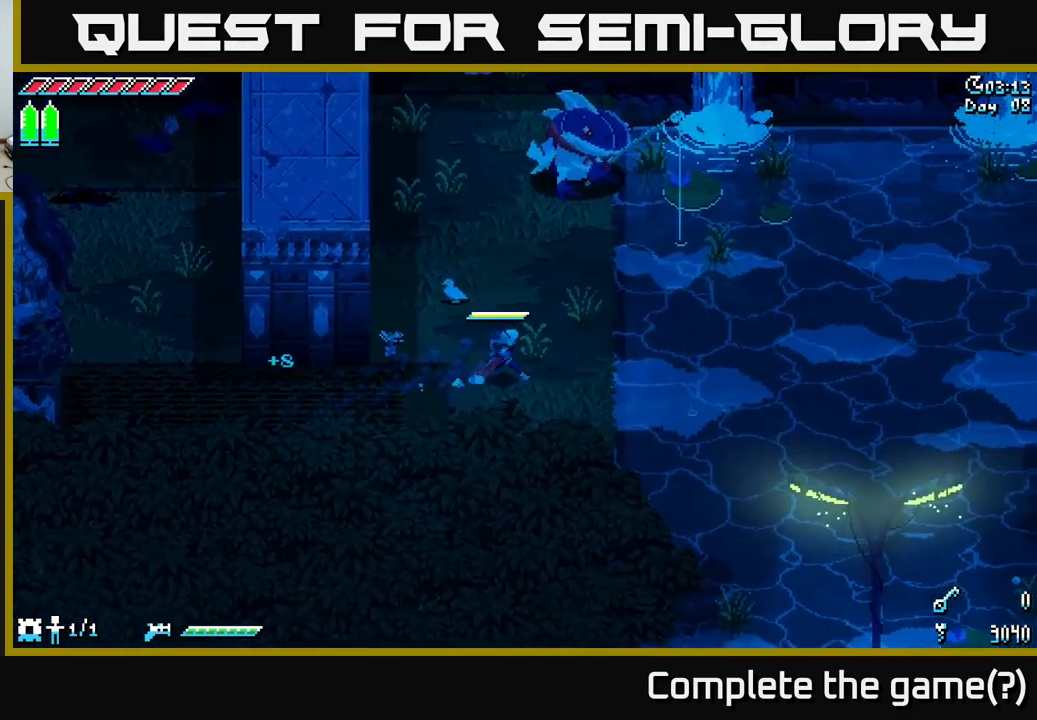
Gameplay with a controller (Xbox layout); each line is a JSON object with the inputs held at the frame after it. "events" lists button and stick changes between this image and that frame as [ms after this image, input, new state], when the widget could be followed in between.
{"buttons": [], "left_stick": "right", "right_stick": "right", "events": [[50, "X", "up"], [250, "right_stick", "right"]]}
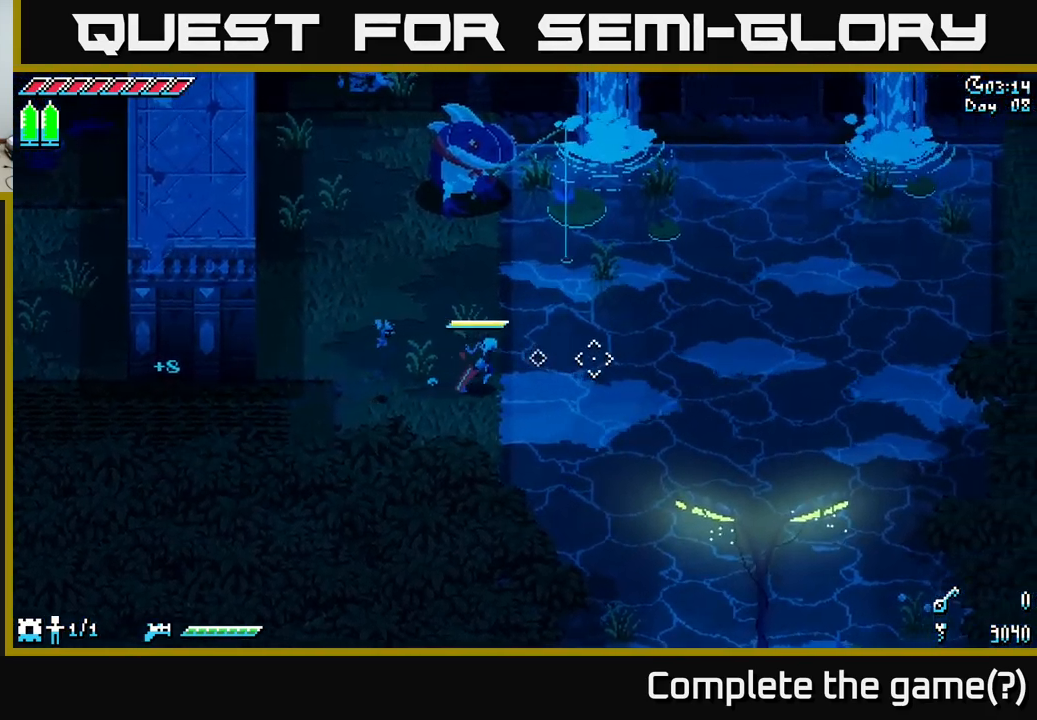
{"buttons": [], "left_stick": "center", "right_stick": "center", "events": [[84, "L2", "down"], [84, "left_stick", "center"], [150, "L2", "up"], [250, "right_stick", "center"]]}
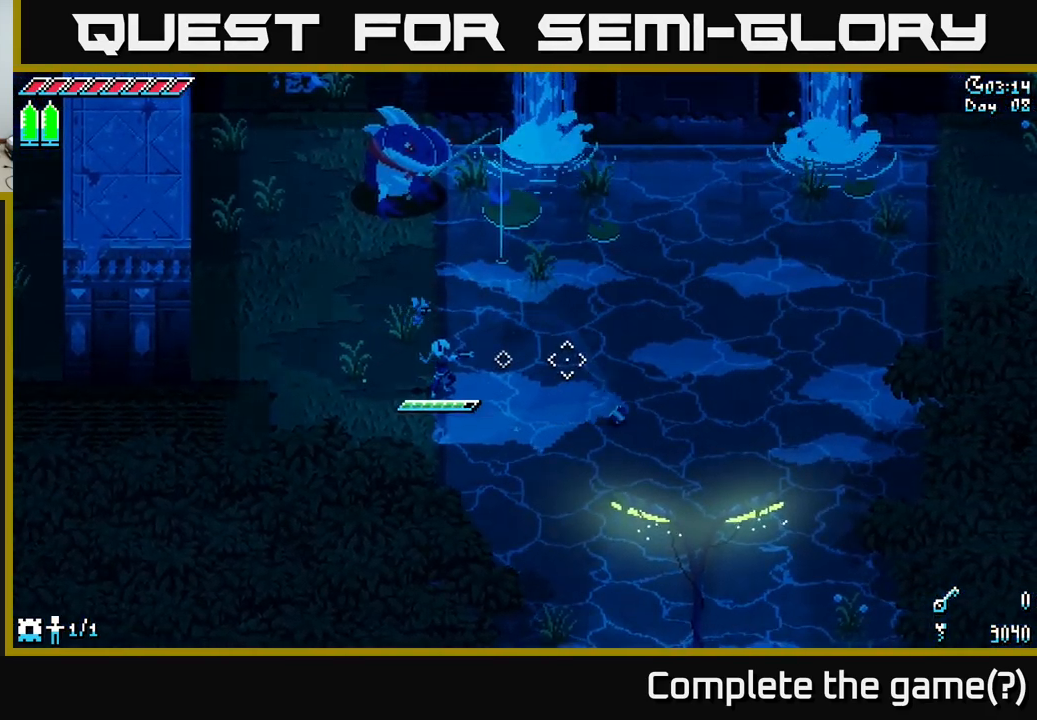
{"buttons": [], "left_stick": "right", "right_stick": "center", "events": [[150, "left_stick", "right"], [167, "X", "down"], [217, "A", "down"], [350, "A", "up"], [367, "X", "up"]]}
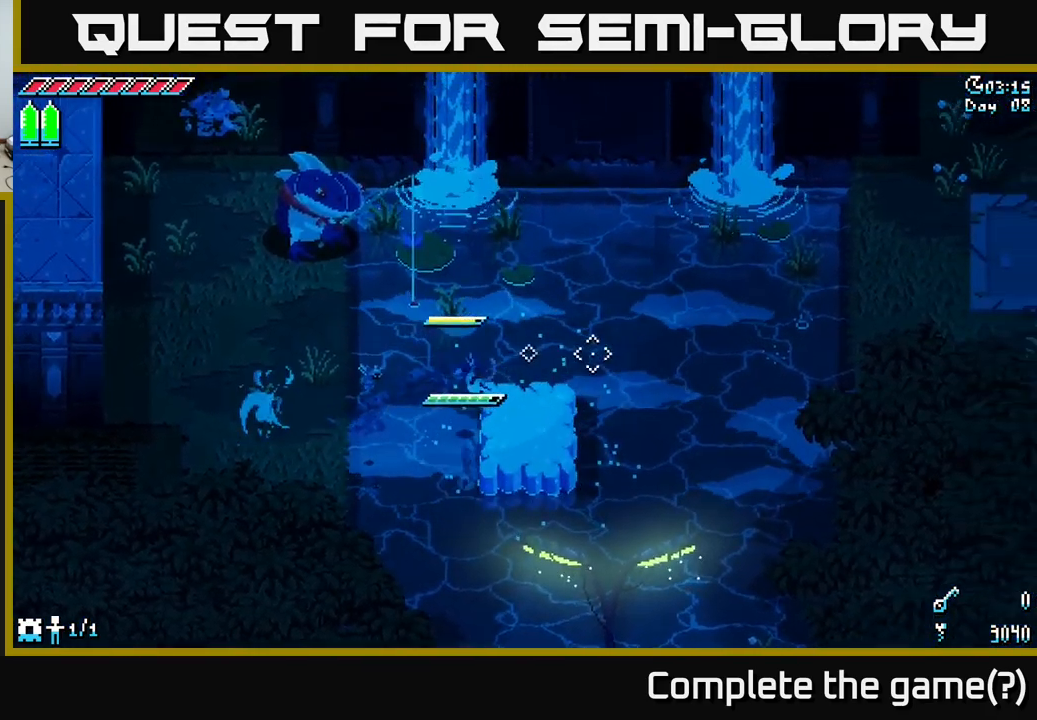
{"buttons": ["L2"], "left_stick": "center", "right_stick": "right", "events": [[100, "right_stick", "right"], [117, "left_stick", "center"], [167, "left_stick", "left"], [267, "left_stick", "center"], [417, "L2", "down"]]}
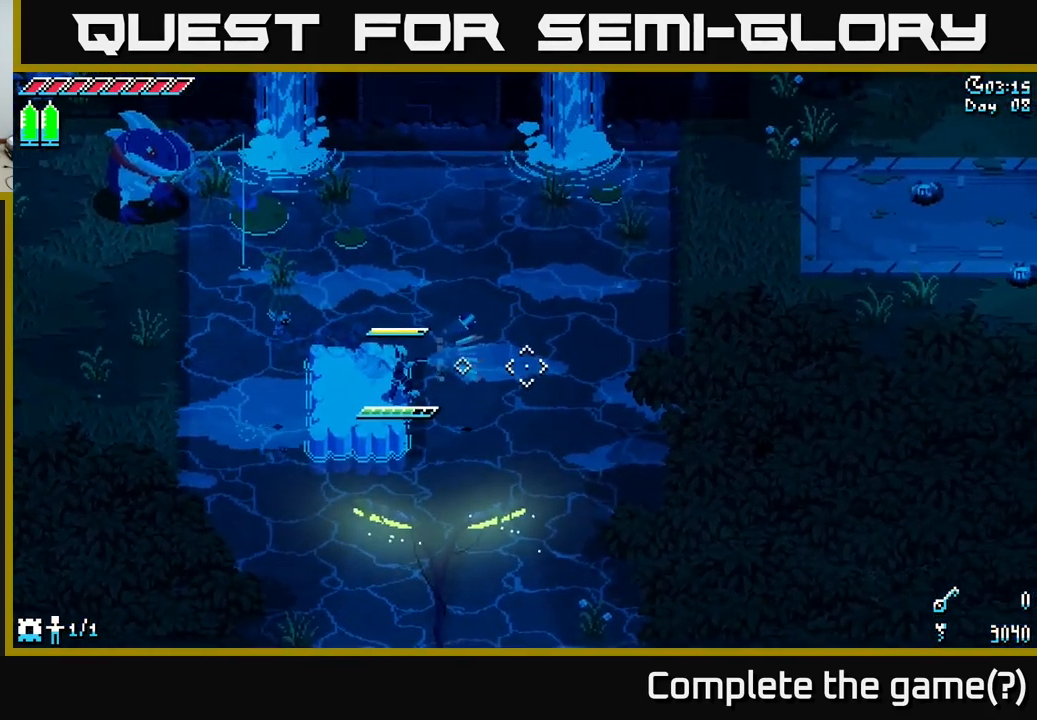
{"buttons": [], "left_stick": "right", "right_stick": "center", "events": [[17, "L2", "up"], [167, "right_stick", "center"], [450, "left_stick", "right"]]}
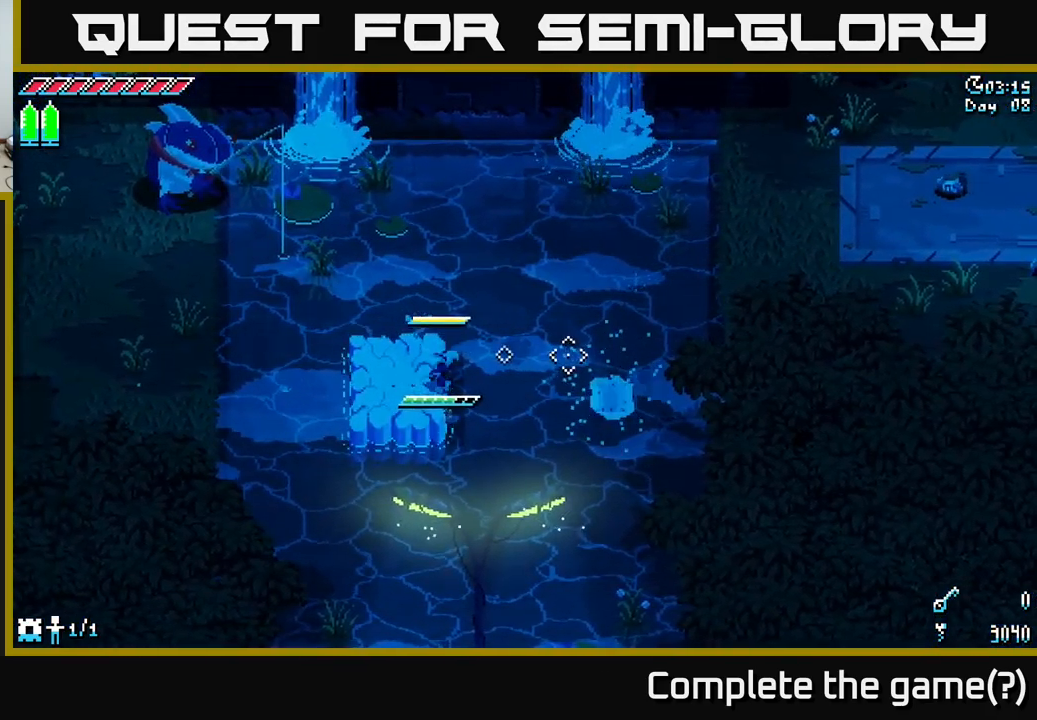
{"buttons": ["X"], "left_stick": "right", "right_stick": "center", "events": [[17, "A", "down"], [283, "A", "up"], [450, "X", "down"]]}
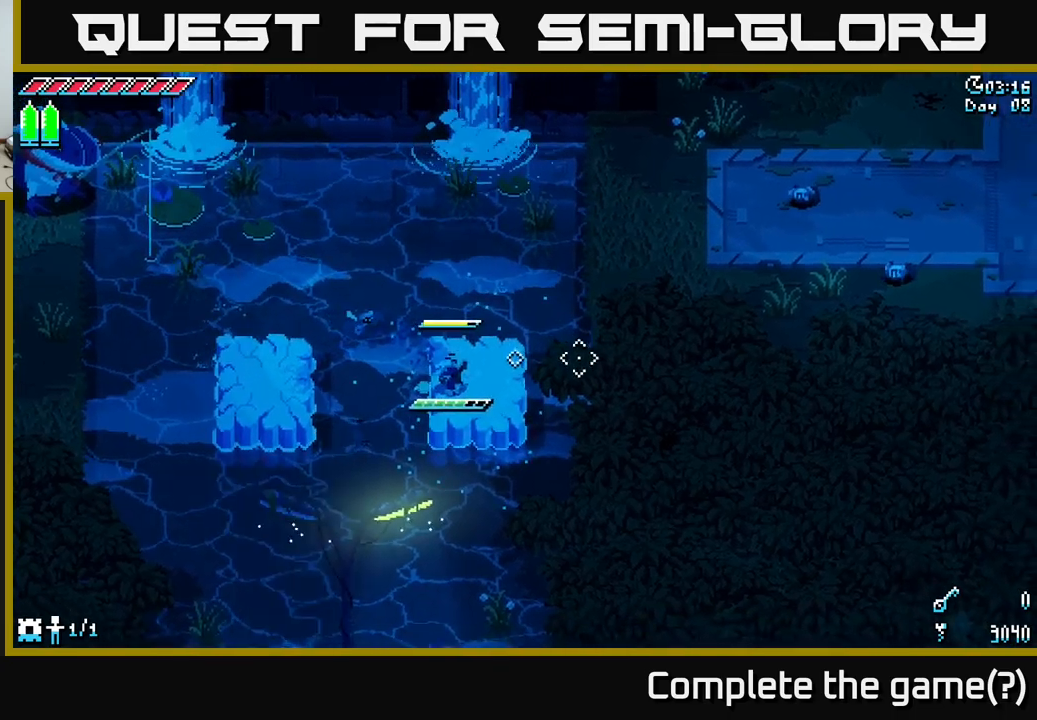
{"buttons": ["A", "X"], "left_stick": "up-right", "right_stick": "center", "events": [[250, "left_stick", "up-right"], [383, "A", "down"]]}
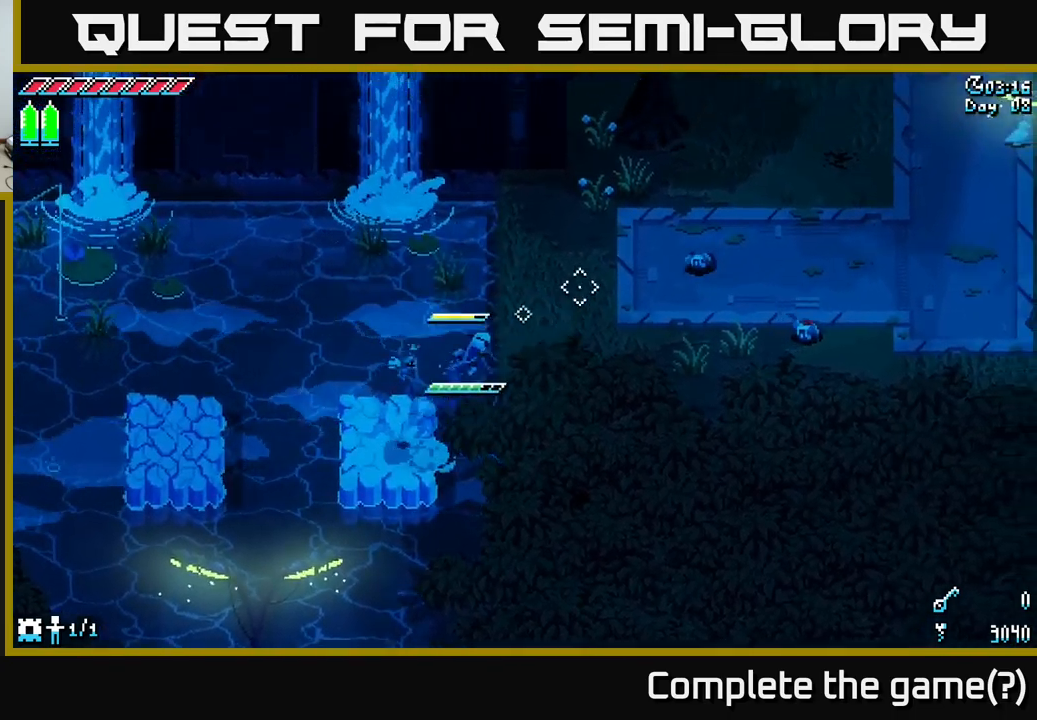
{"buttons": ["X"], "left_stick": "up-right", "right_stick": "center", "events": [[66, "A", "up"], [300, "R2", "down"], [416, "R2", "up"]]}
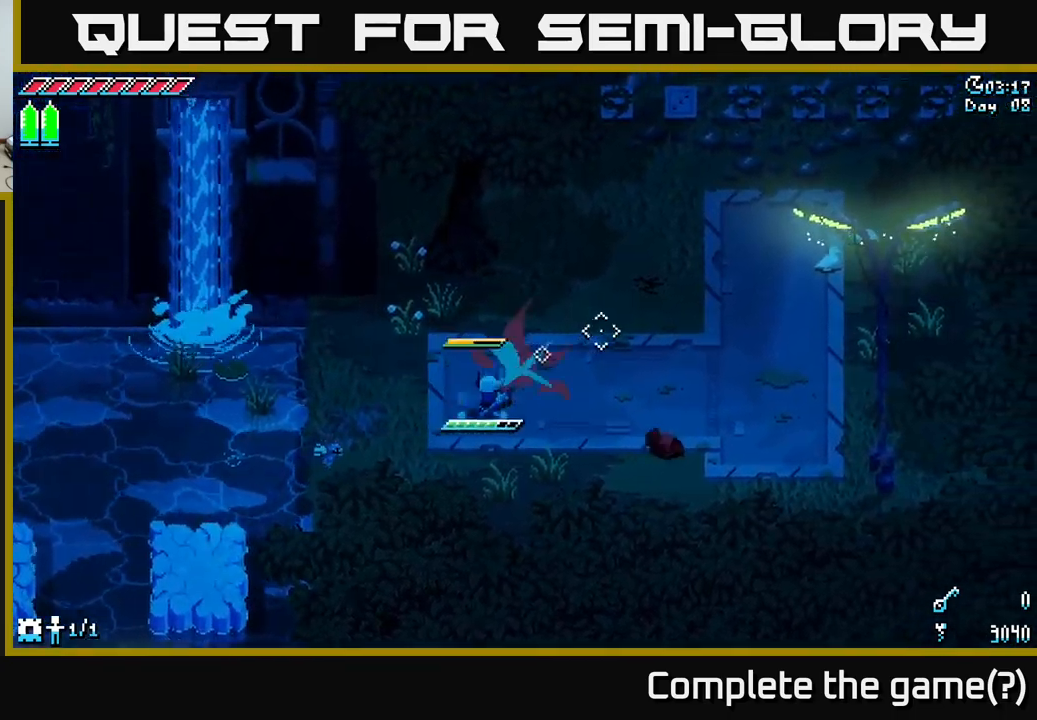
{"buttons": [], "left_stick": "right", "right_stick": "center", "events": [[183, "X", "up"], [233, "left_stick", "right"]]}
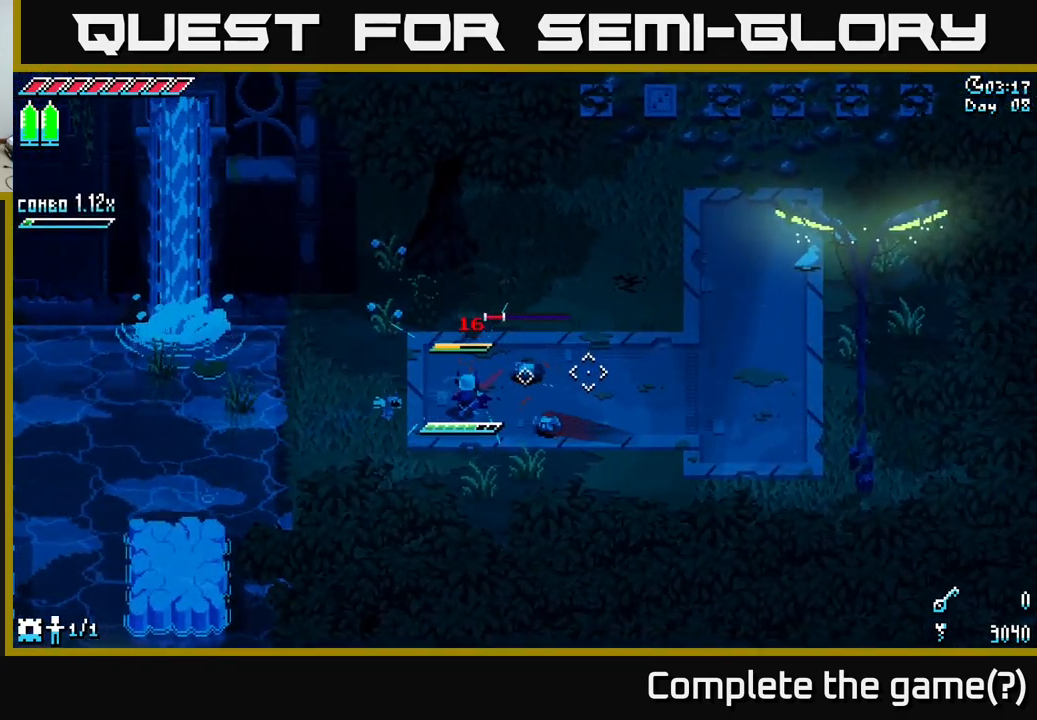
{"buttons": [], "left_stick": "right", "right_stick": "center", "events": [[100, "R2", "down"], [166, "R2", "up"]]}
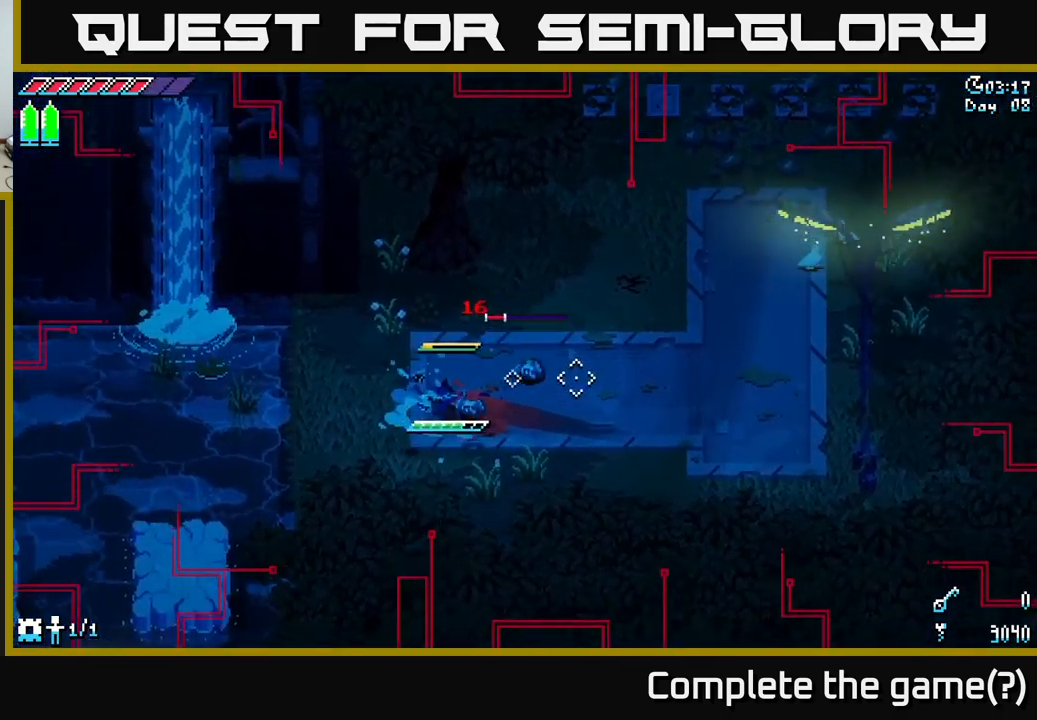
{"buttons": [], "left_stick": "right", "right_stick": "center", "events": [[33, "R2", "down"], [133, "R2", "up"], [216, "left_stick", "down"], [283, "left_stick", "center"], [383, "left_stick", "right"]]}
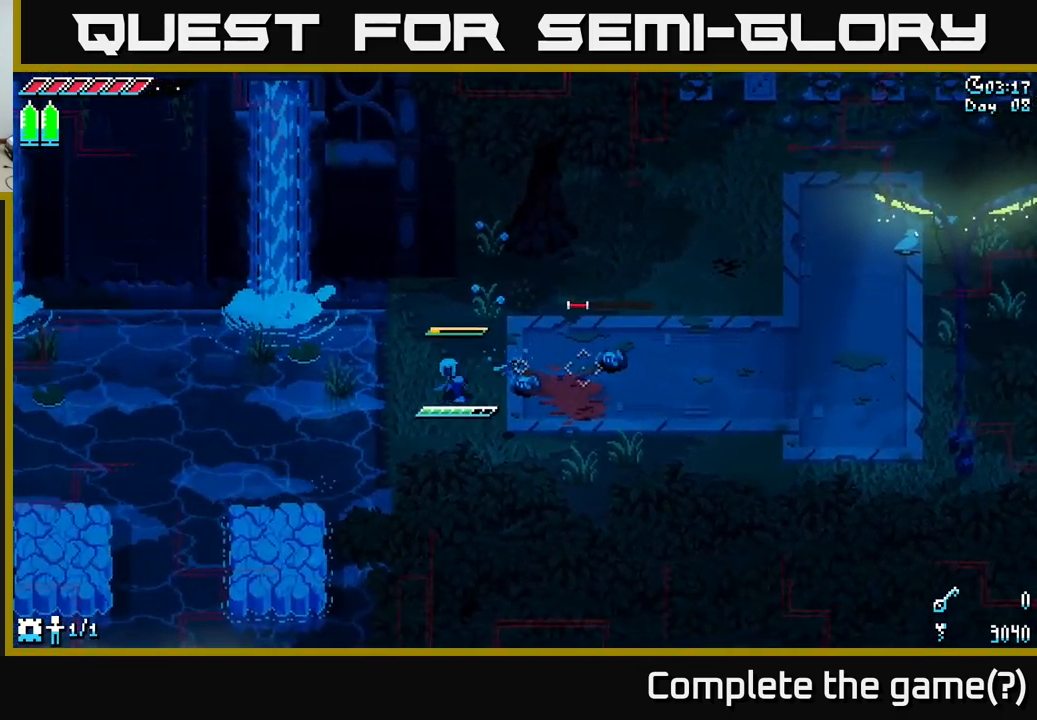
{"buttons": [], "left_stick": "right", "right_stick": "center", "events": [[33, "R2", "down"], [100, "R2", "up"], [283, "R2", "down"], [366, "R2", "up"]]}
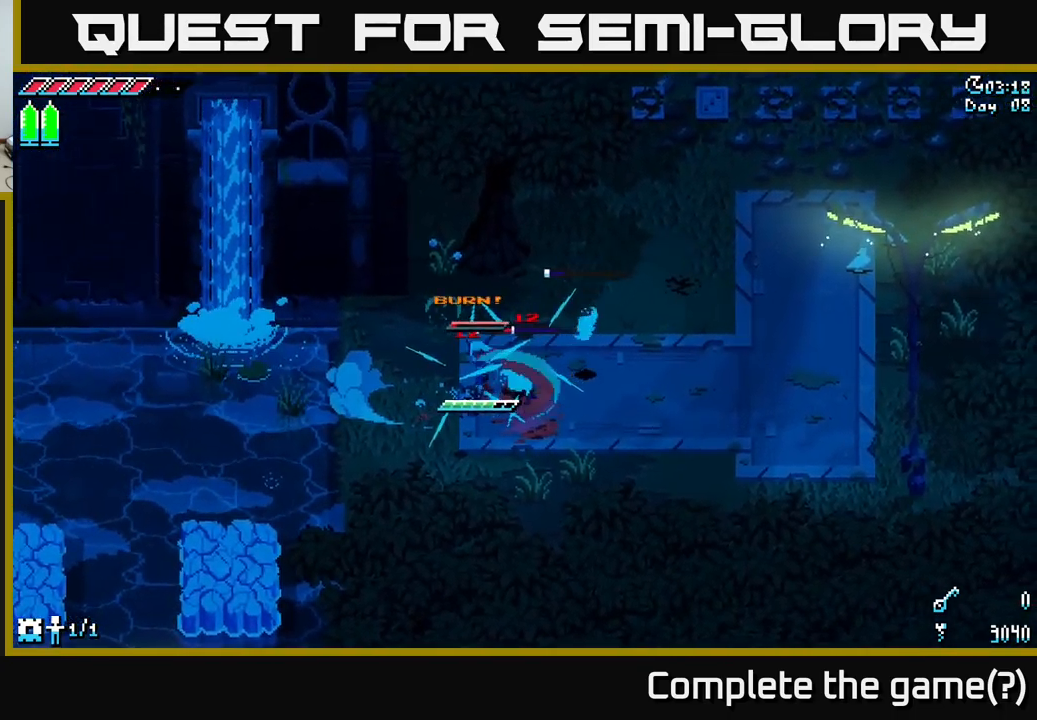
{"buttons": [], "left_stick": "right", "right_stick": "center", "events": [[316, "R2", "down"], [316, "left_stick", "up-right"], [416, "R2", "up"], [466, "left_stick", "right"]]}
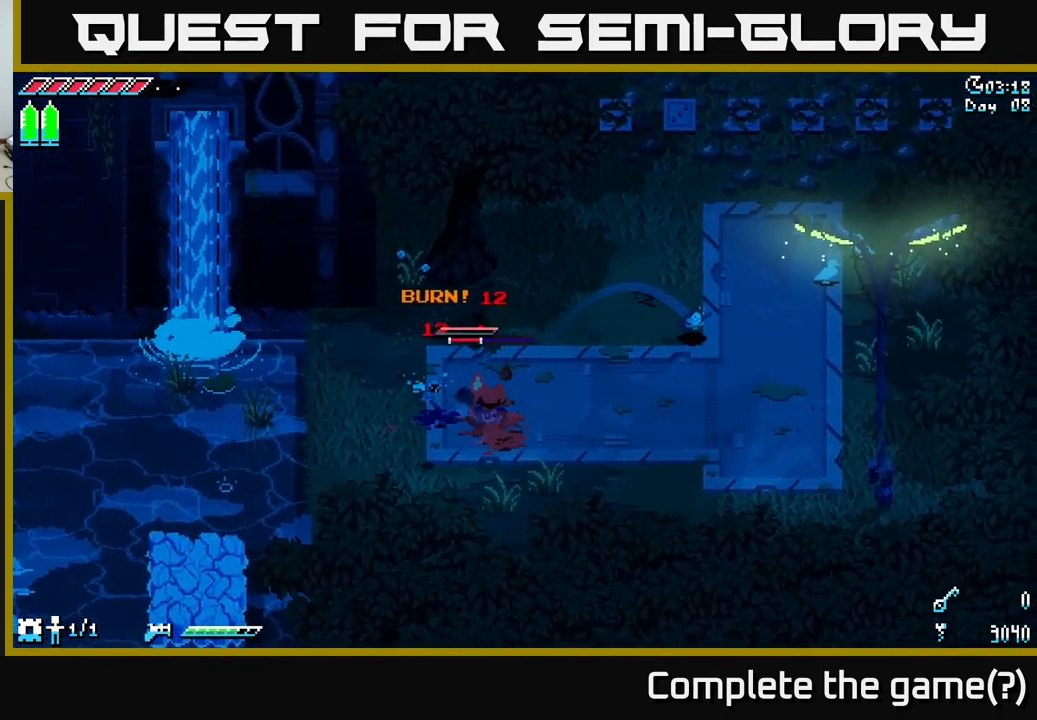
{"buttons": [], "left_stick": "down-right", "right_stick": "center", "events": [[116, "left_stick", "center"], [283, "R2", "down"], [283, "left_stick", "right"], [350, "R2", "up"], [400, "left_stick", "down-right"]]}
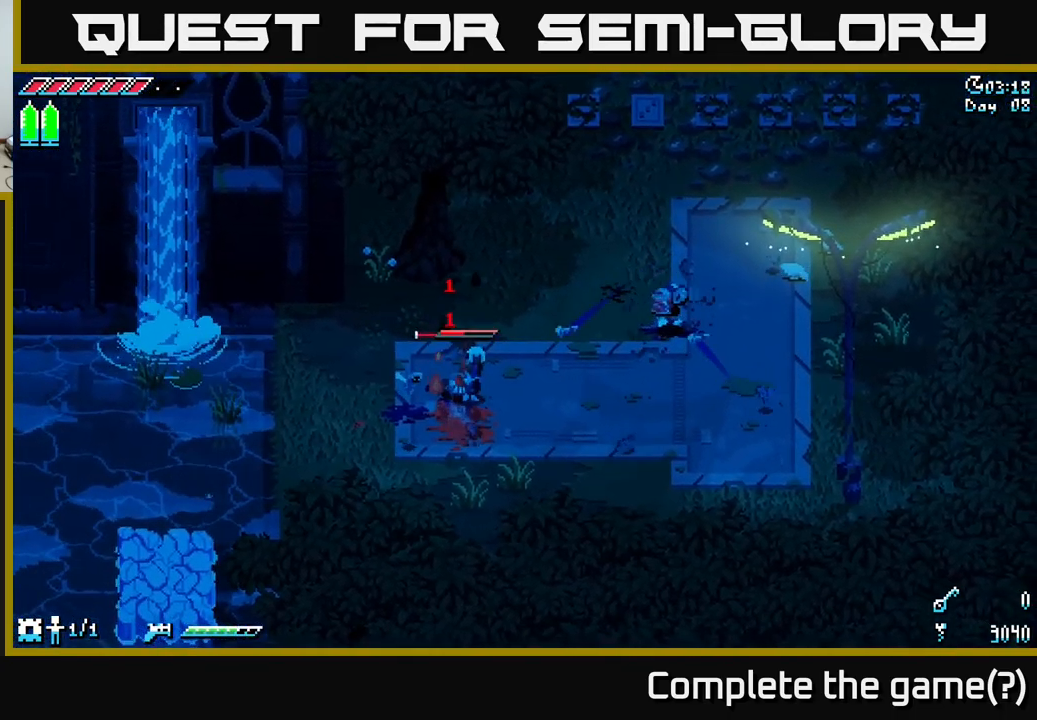
{"buttons": [], "left_stick": "left", "right_stick": "center", "events": [[50, "left_stick", "right"], [383, "left_stick", "center"], [450, "left_stick", "left"]]}
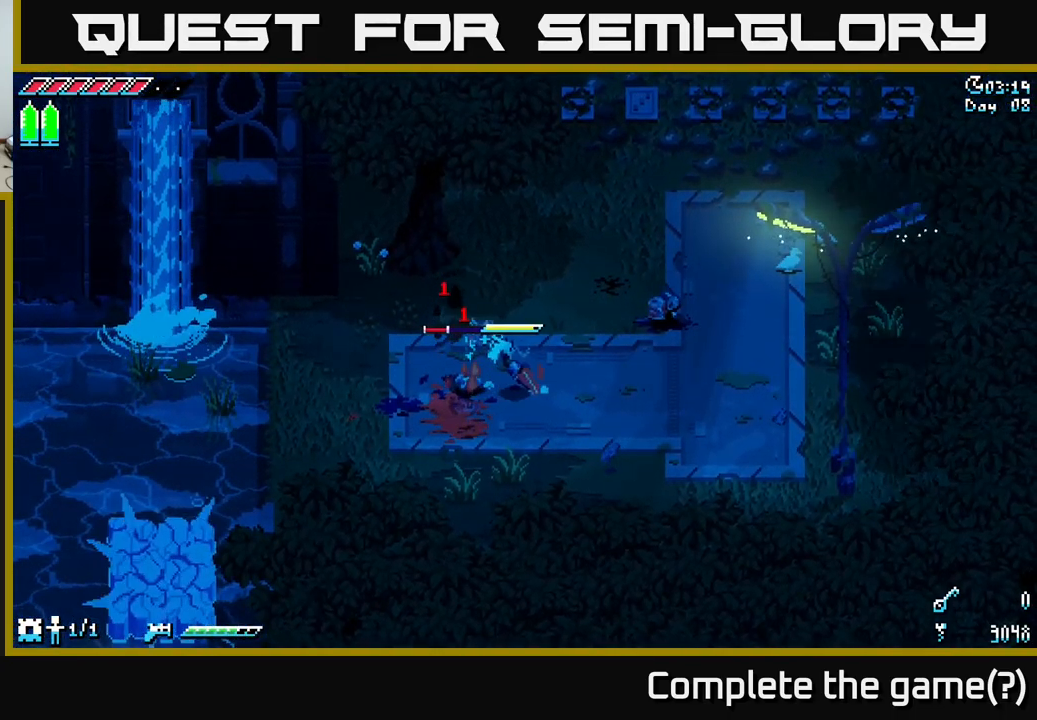
{"buttons": [], "left_stick": "right", "right_stick": "center", "events": [[66, "left_stick", "center"], [83, "R2", "down"], [183, "R2", "up"], [433, "left_stick", "right"]]}
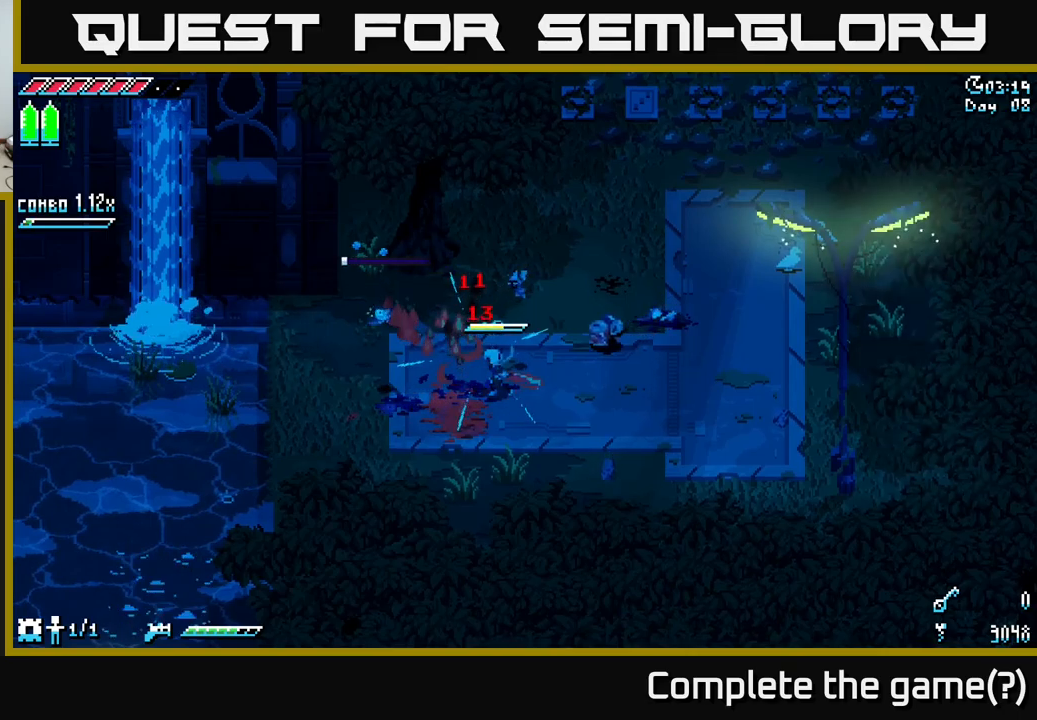
{"buttons": ["X"], "left_stick": "right", "right_stick": "center", "events": [[183, "X", "down"]]}
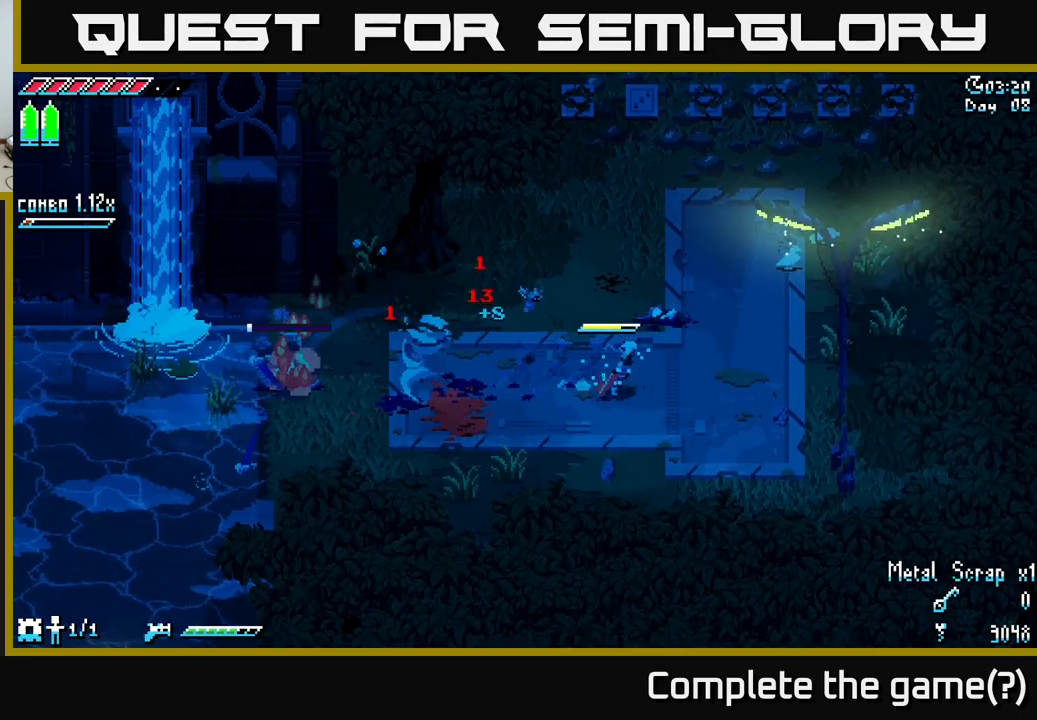
{"buttons": ["X"], "left_stick": "up-right", "right_stick": "center", "events": [[283, "left_stick", "up-right"]]}
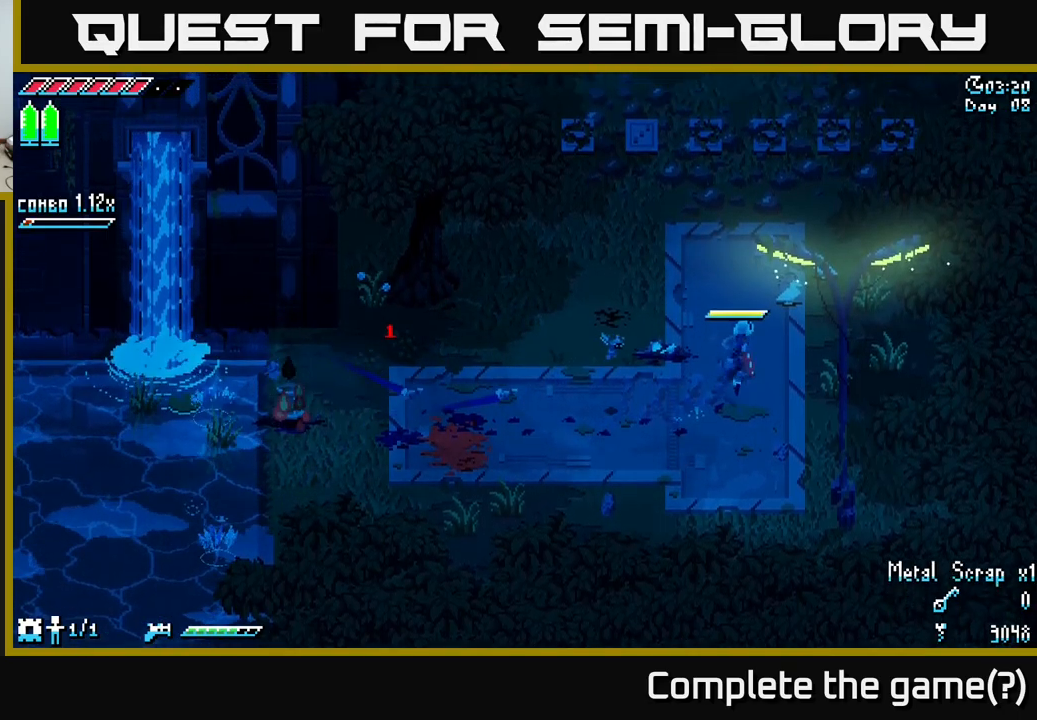
{"buttons": [], "left_stick": "center", "right_stick": "center", "events": [[50, "X", "up"], [150, "left_stick", "center"]]}
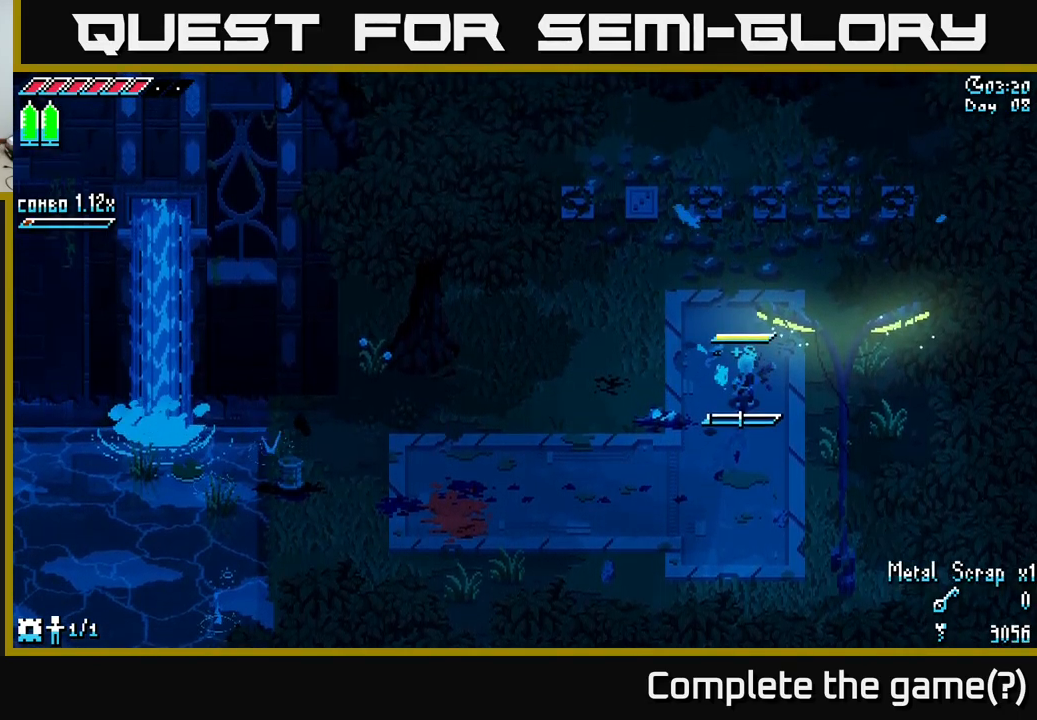
{"buttons": [], "left_stick": "center", "right_stick": "center", "events": [[233, "SELECT", "down"], [333, "SELECT", "up"]]}
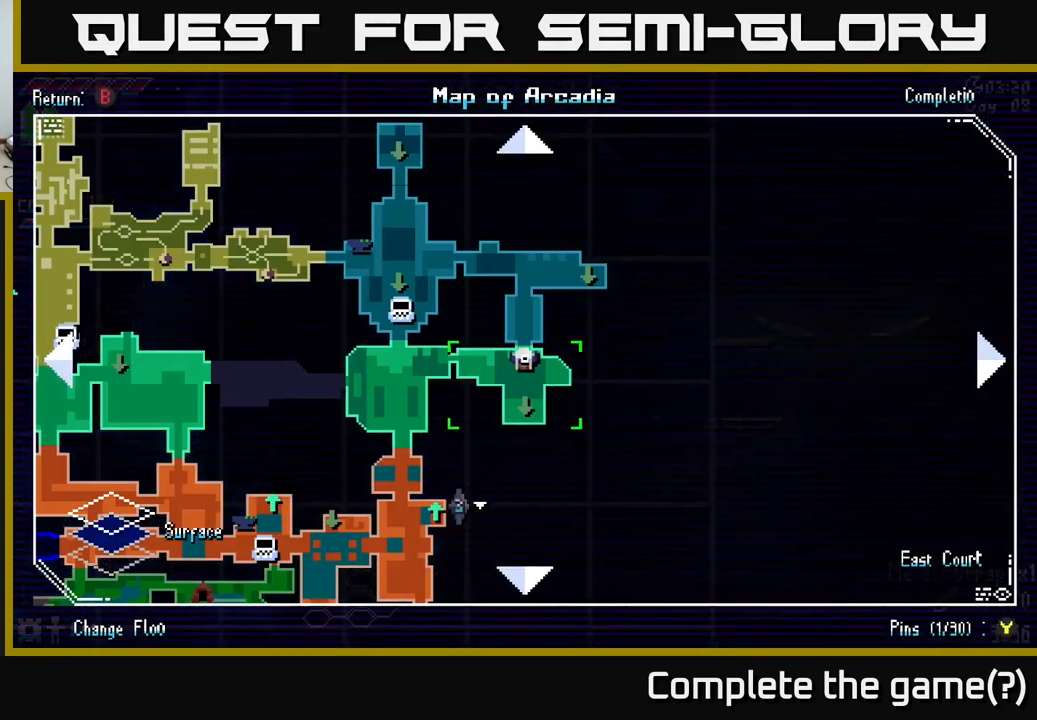
{"buttons": [], "left_stick": "center", "right_stick": "center", "events": []}
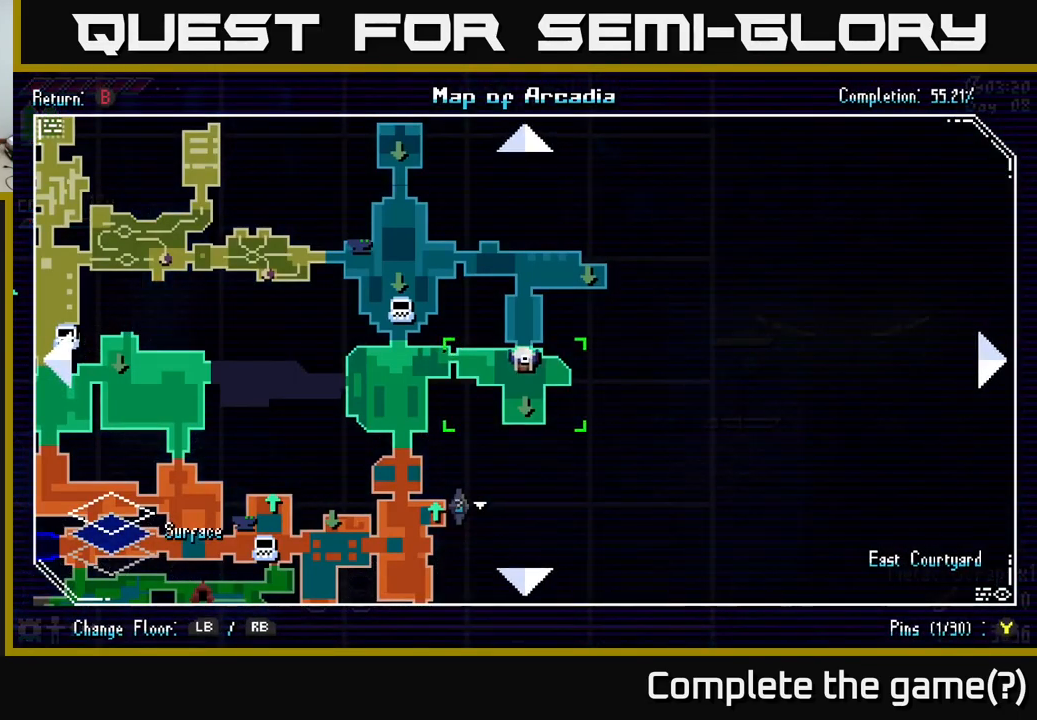
{"buttons": [], "left_stick": "center", "right_stick": "center", "events": []}
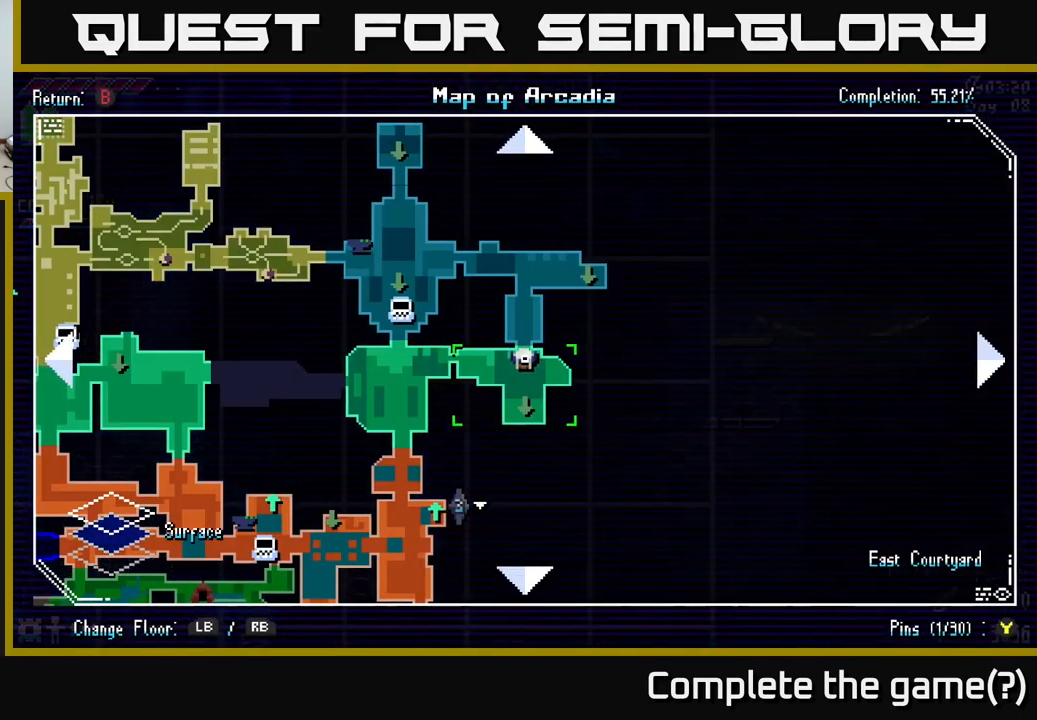
{"buttons": [], "left_stick": "center", "right_stick": "center", "events": [[400, "SELECT", "down"], [500, "SELECT", "up"]]}
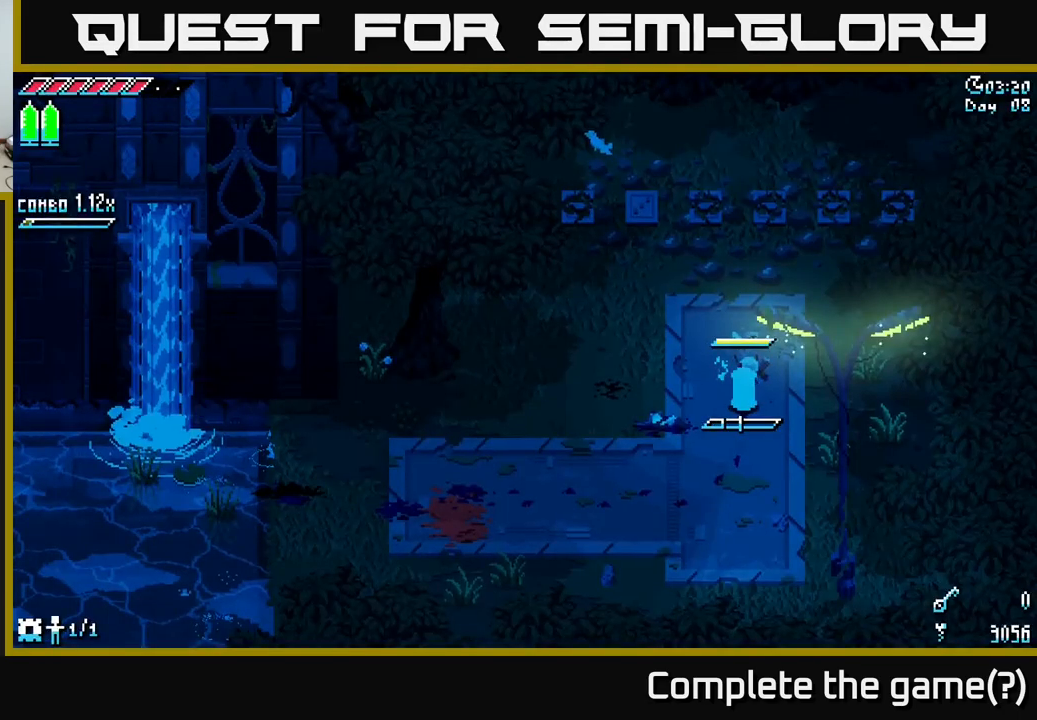
{"buttons": [], "left_stick": "down", "right_stick": "center", "events": [[200, "L1", "down"], [300, "L1", "up"], [450, "left_stick", "down"]]}
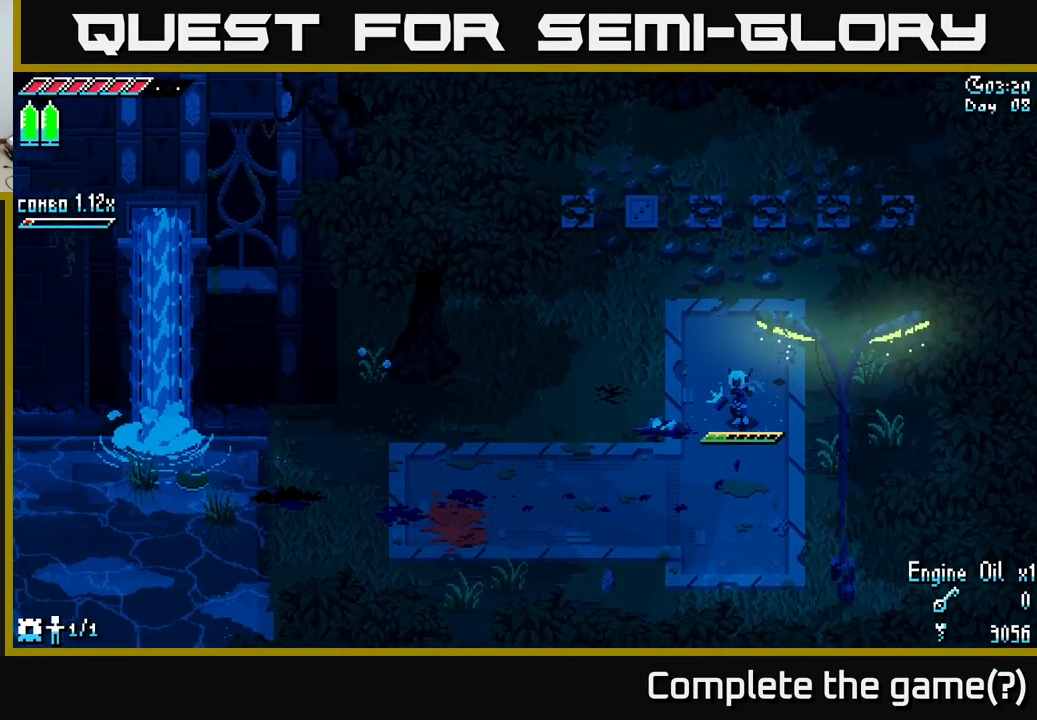
{"buttons": ["X"], "left_stick": "down-left", "right_stick": "center", "events": [[17, "X", "down"], [50, "left_stick", "down-left"]]}
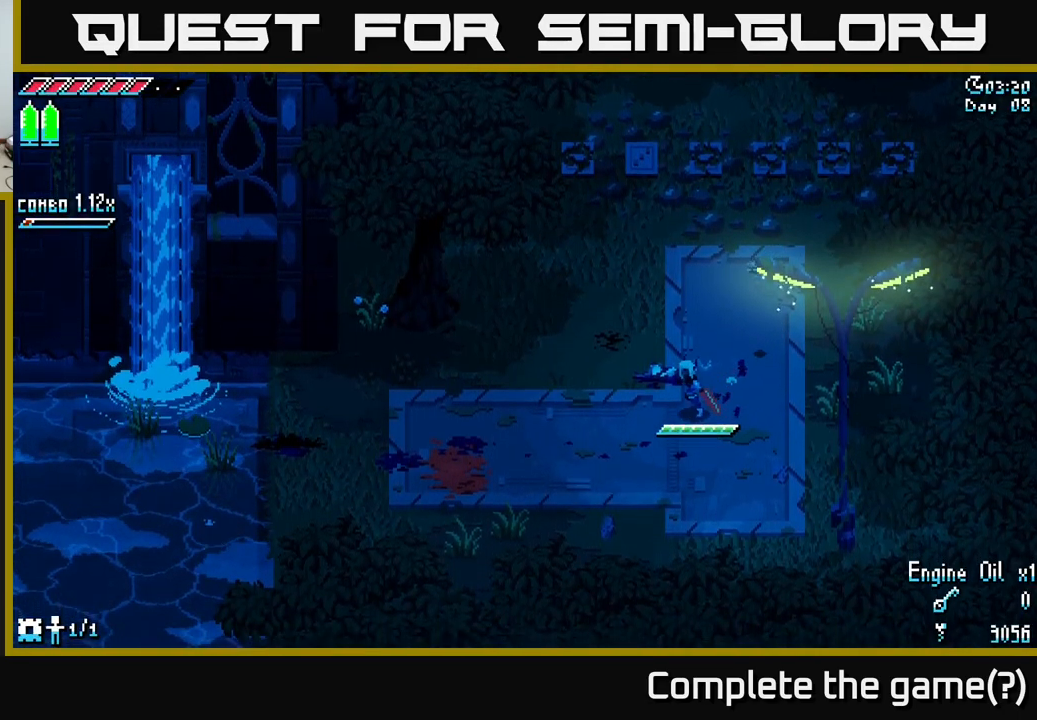
{"buttons": ["X"], "left_stick": "down-left", "right_stick": "center", "events": [[200, "X", "up"], [300, "X", "down"]]}
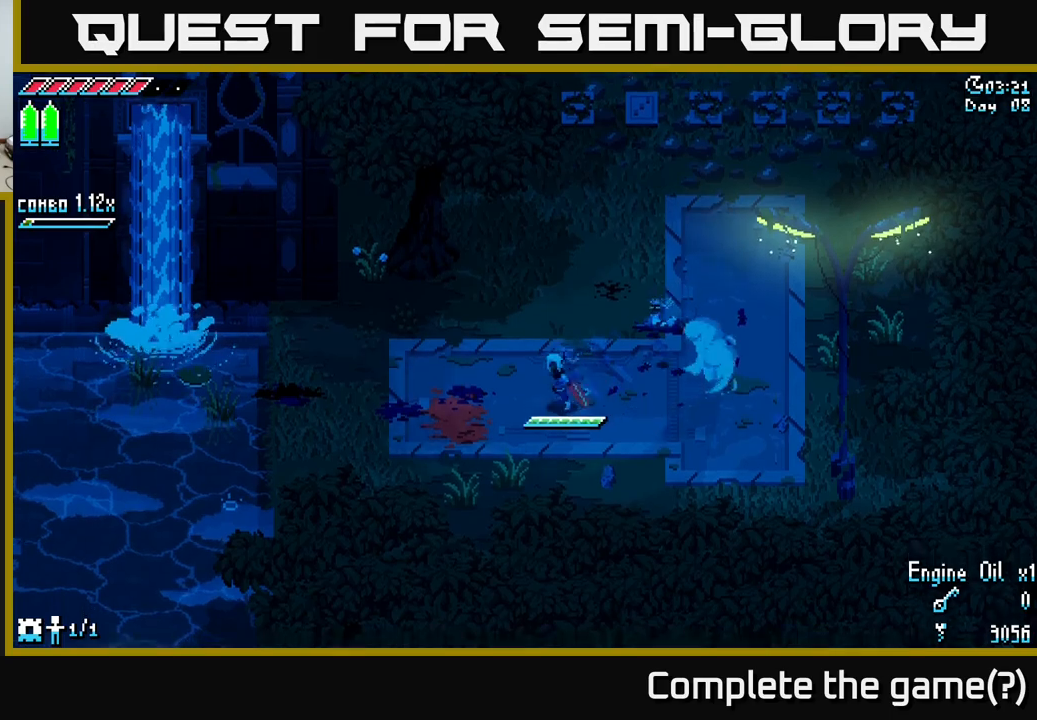
{"buttons": ["X"], "left_stick": "down-left", "right_stick": "center", "events": []}
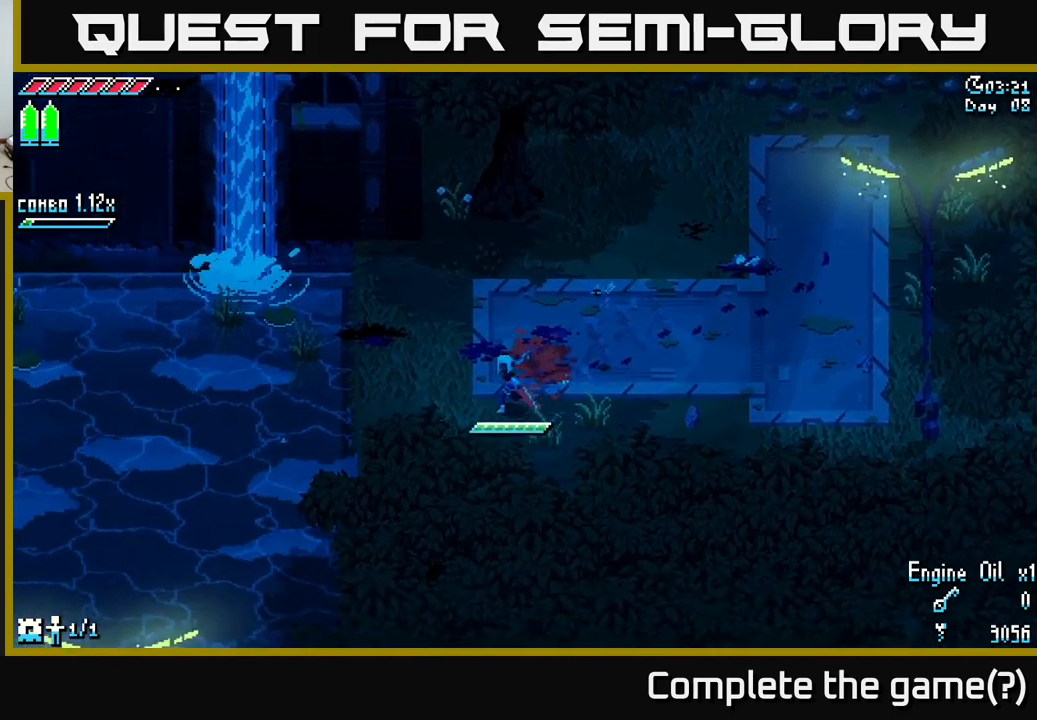
{"buttons": [], "left_stick": "down-left", "right_stick": "center", "events": [[467, "X", "up"]]}
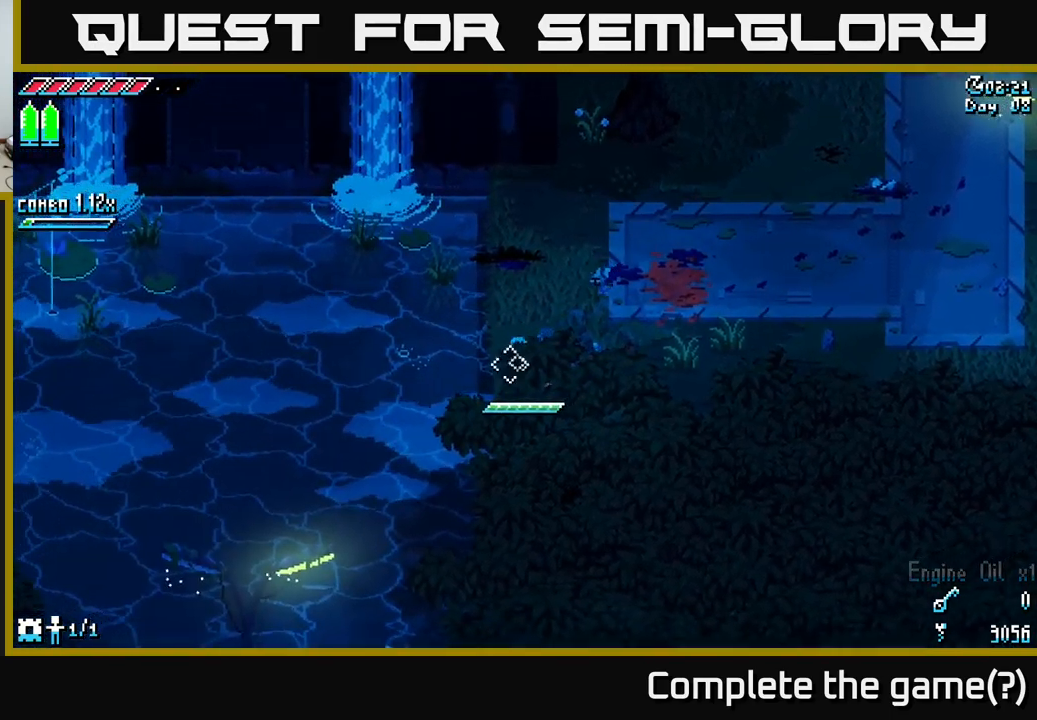
{"buttons": [], "left_stick": "center", "right_stick": "center", "events": [[67, "right_stick", "down-left"], [117, "left_stick", "center"], [167, "L2", "down"], [250, "L2", "up"], [350, "right_stick", "center"]]}